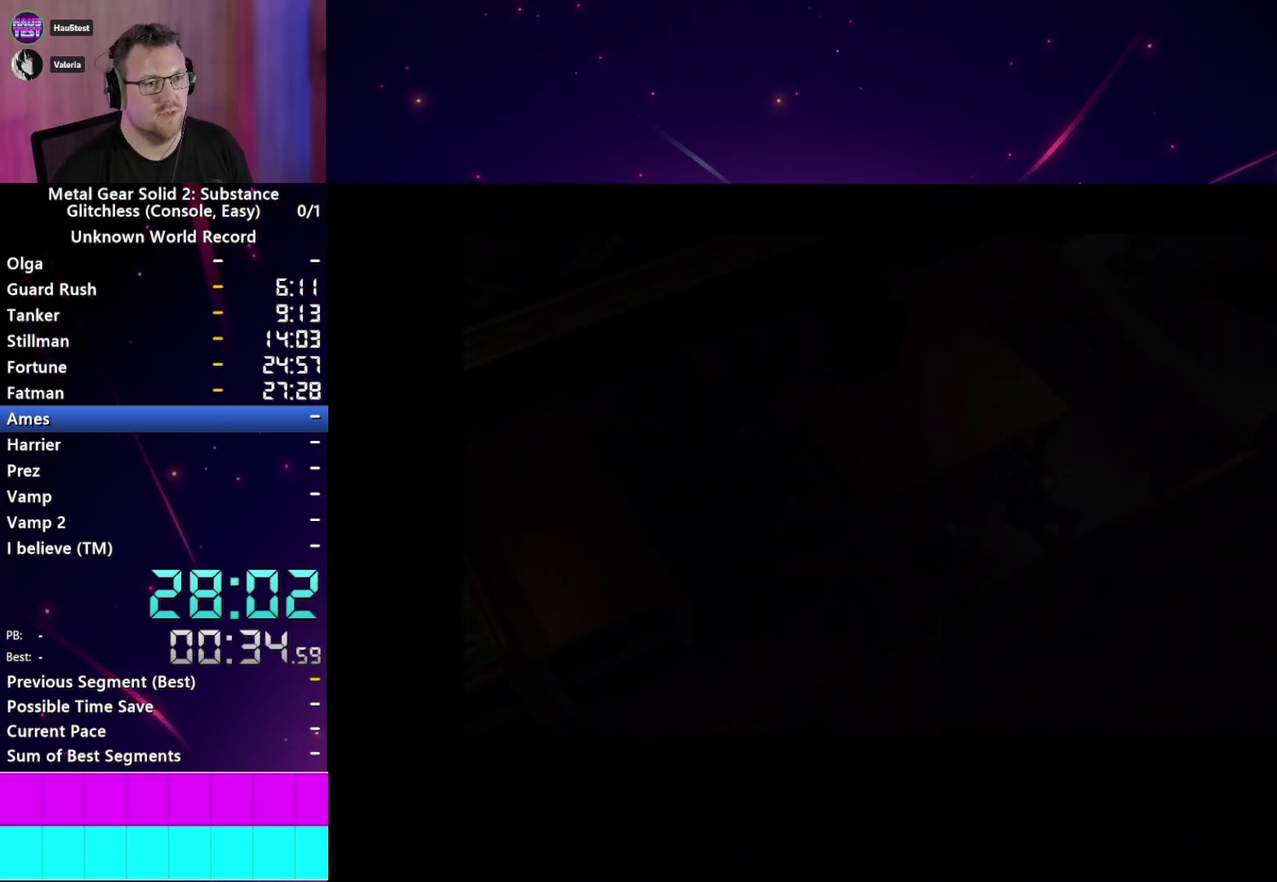
Gameplay with a controller (PlayStation layout); each line is a JSON object with the inputs held at the frame after it. "events" lists button and stick changes between this image and that frame as [ms after this image, input, new state], when the widget could be followed in between. This overlay highlights the sticks when they move; stick clicks (L3 R3) are not distinguishable. Not read: L3 R3.
{"buttons": ["START"], "left_stick": "center", "right_stick": "center", "events": [[67, "CROSS", "up"], [83, "START", "down"], [167, "CROSS", "down"], [167, "START", "up"], [250, "CROSS", "up"], [250, "START", "down"], [333, "CROSS", "down"], [350, "START", "up"], [433, "CROSS", "up"], [450, "START", "down"]]}
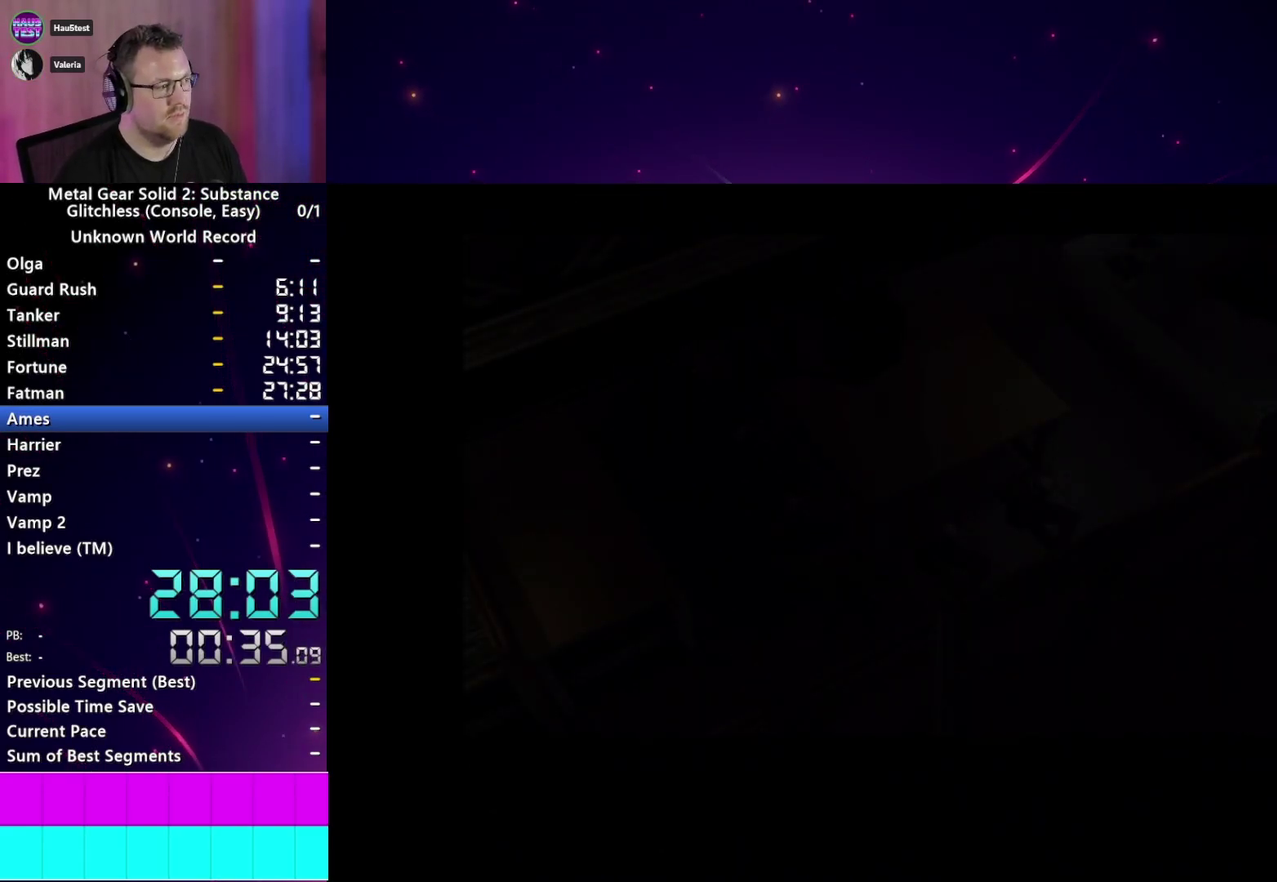
{"buttons": [], "left_stick": "center", "right_stick": "center", "events": [[17, "CROSS", "down"], [17, "START", "up"], [100, "CROSS", "up"], [133, "START", "down"], [183, "CROSS", "down"], [233, "START", "up"], [267, "CROSS", "up"], [333, "START", "down"], [367, "CROSS", "down"], [433, "START", "up"], [467, "CROSS", "up"]]}
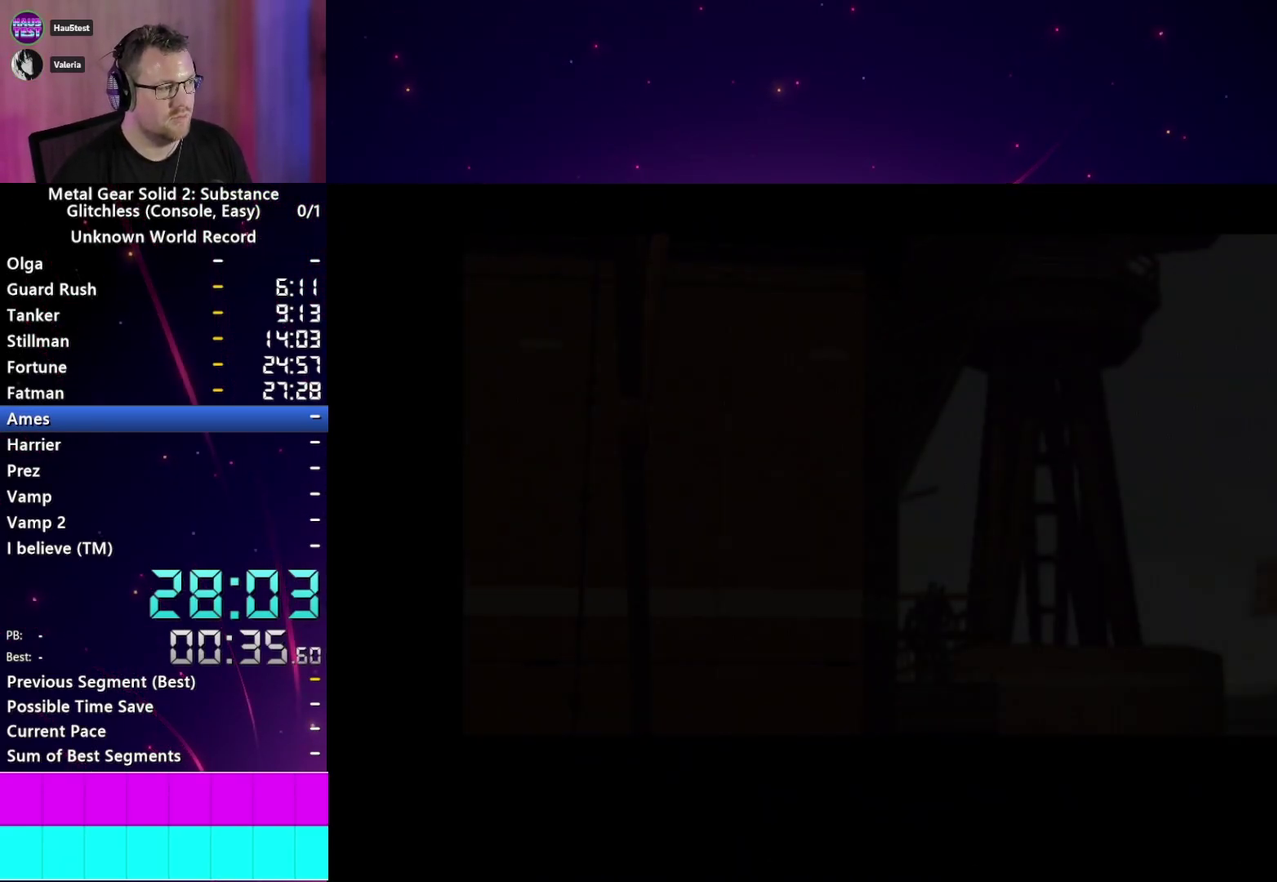
{"buttons": ["START"], "left_stick": "center", "right_stick": "center", "events": [[33, "START", "down"], [67, "CROSS", "down"], [100, "START", "up"], [133, "CROSS", "up"], [200, "START", "down"], [233, "CROSS", "down"], [317, "CROSS", "up"], [317, "START", "up"], [400, "CROSS", "down"], [417, "START", "down"], [467, "CROSS", "up"]]}
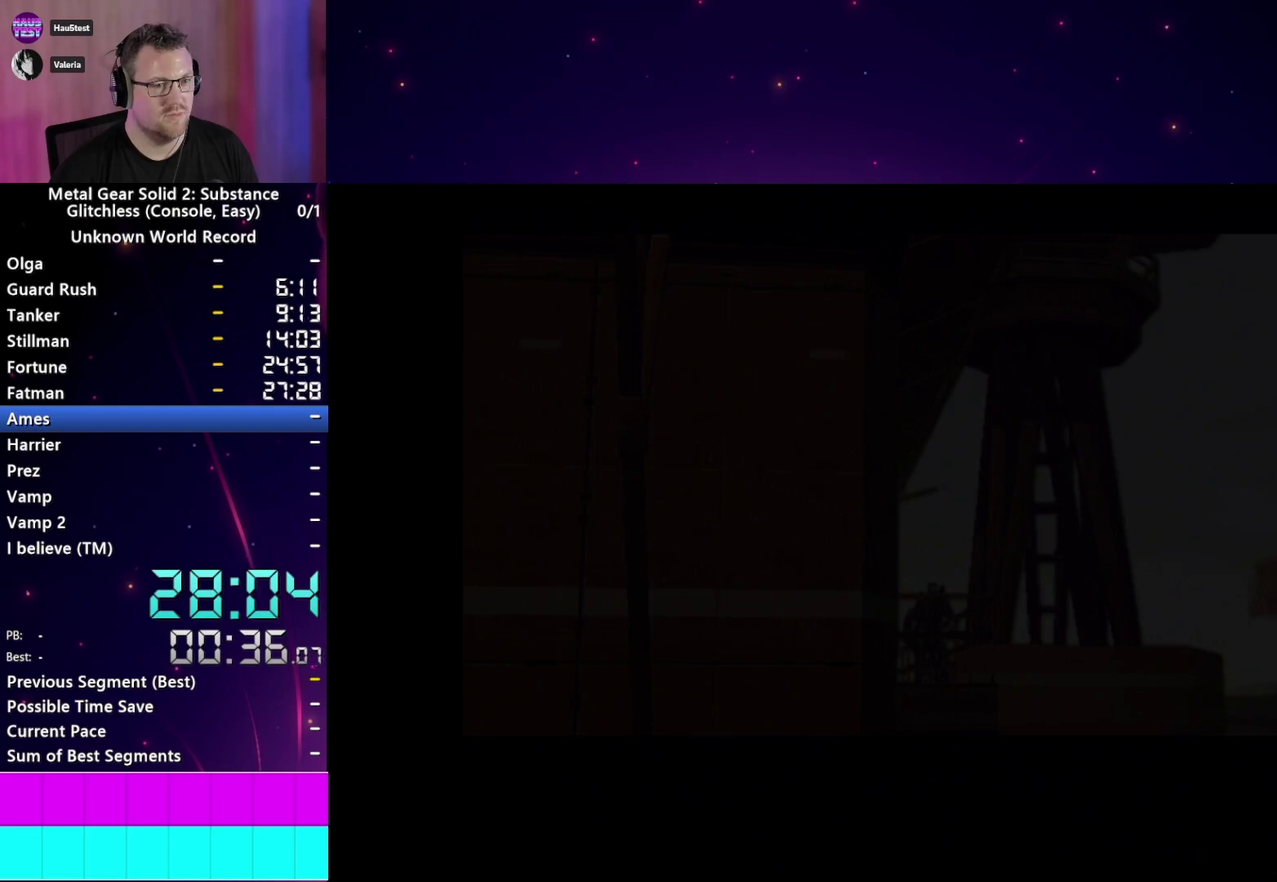
{"buttons": ["START"], "left_stick": "center", "right_stick": "center", "events": [[33, "START", "up"], [67, "CROSS", "down"], [133, "START", "down"], [167, "CROSS", "up"], [217, "START", "up"], [233, "CROSS", "down"], [300, "START", "down"], [317, "CROSS", "up"], [383, "CROSS", "down"], [383, "START", "up"], [467, "START", "down"], [483, "CROSS", "up"]]}
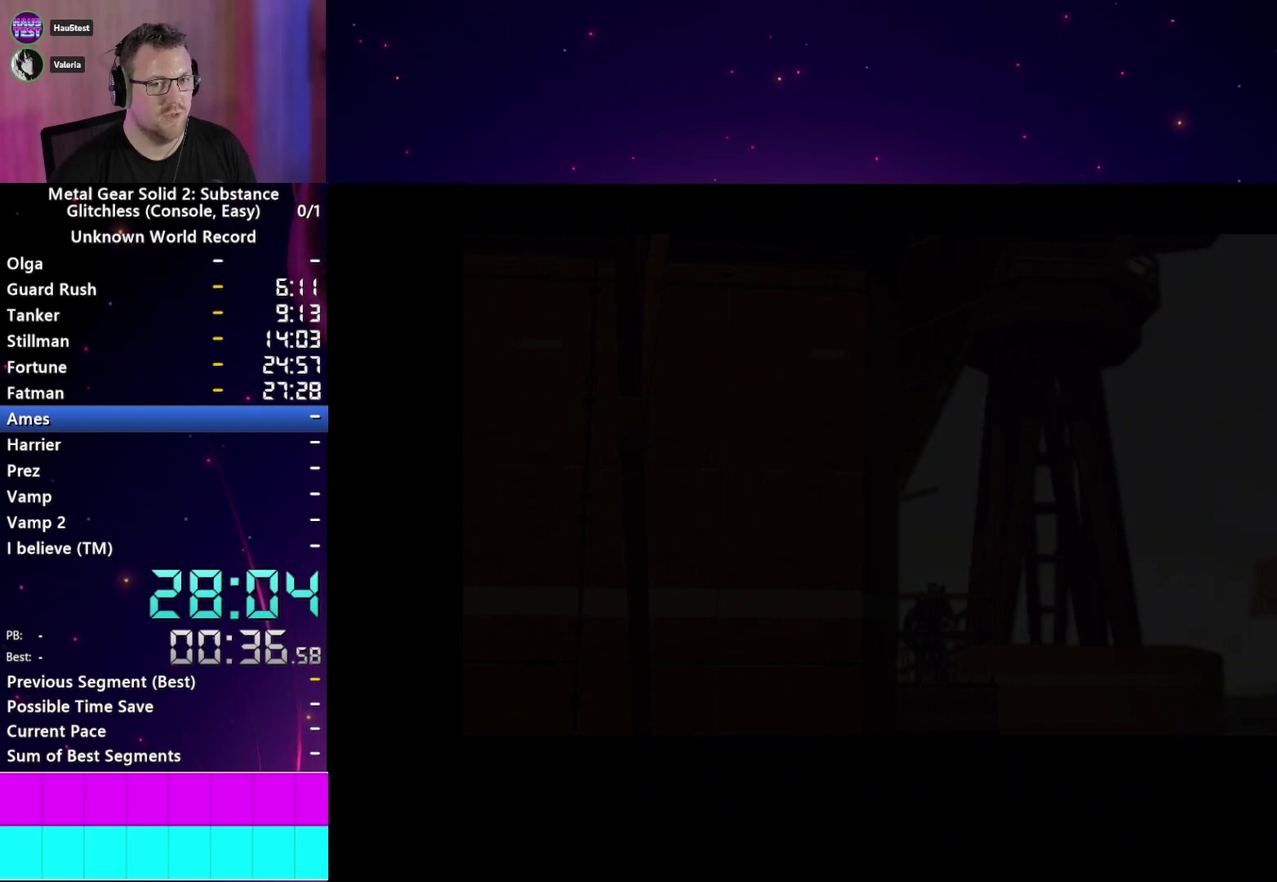
{"buttons": ["CROSS"], "left_stick": "center", "right_stick": "center", "events": [[67, "CROSS", "down"], [67, "START", "up"], [167, "CROSS", "up"], [167, "START", "down"], [250, "CROSS", "down"], [250, "START", "up"], [333, "CROSS", "up"], [350, "START", "down"], [433, "CROSS", "down"], [433, "START", "up"]]}
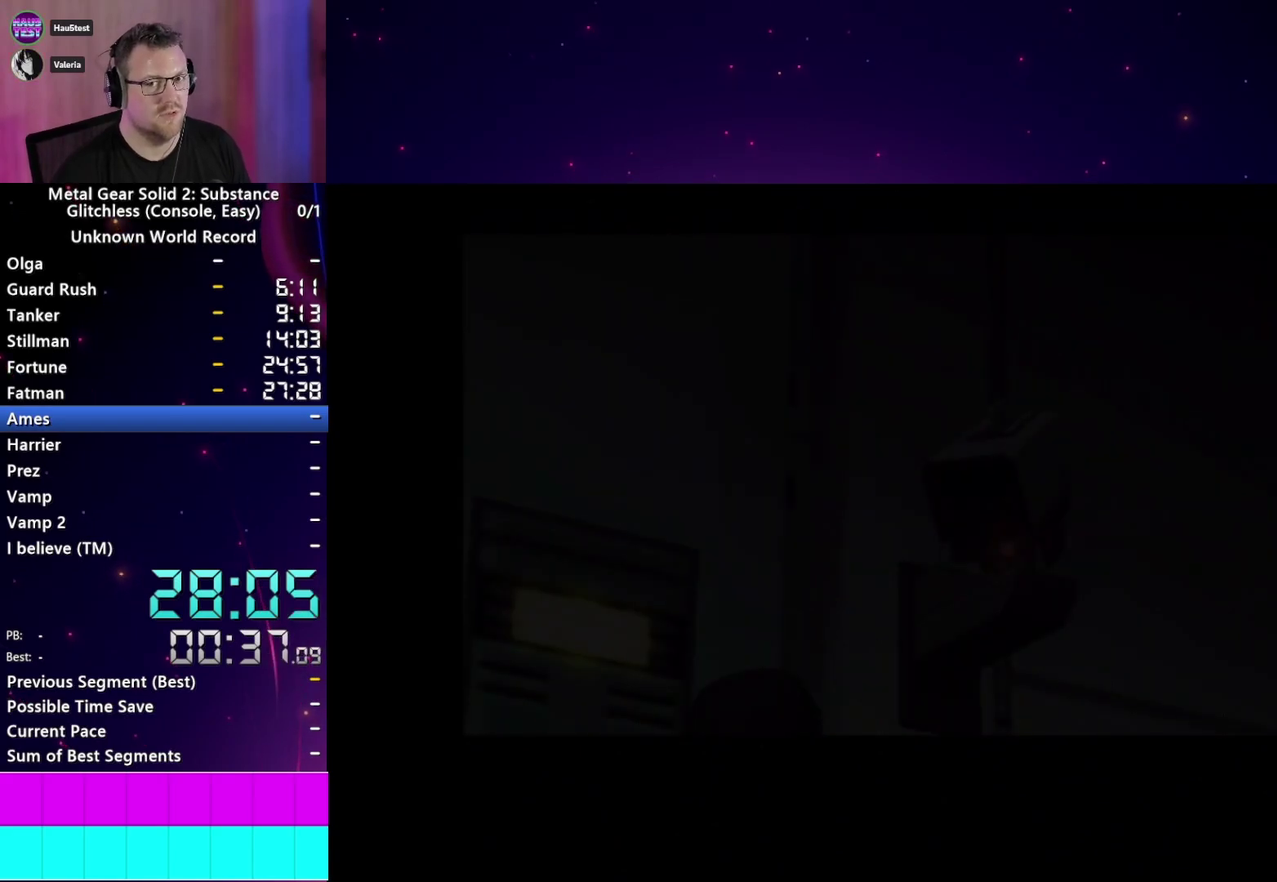
{"buttons": ["CROSS", "START"], "left_stick": "center", "right_stick": "center", "events": [[33, "CROSS", "up"], [50, "START", "down"], [133, "CROSS", "down"], [150, "START", "up"], [233, "CROSS", "up"], [250, "START", "down"], [317, "CROSS", "down"], [333, "START", "up"], [417, "CROSS", "up"], [450, "START", "down"], [500, "CROSS", "down"]]}
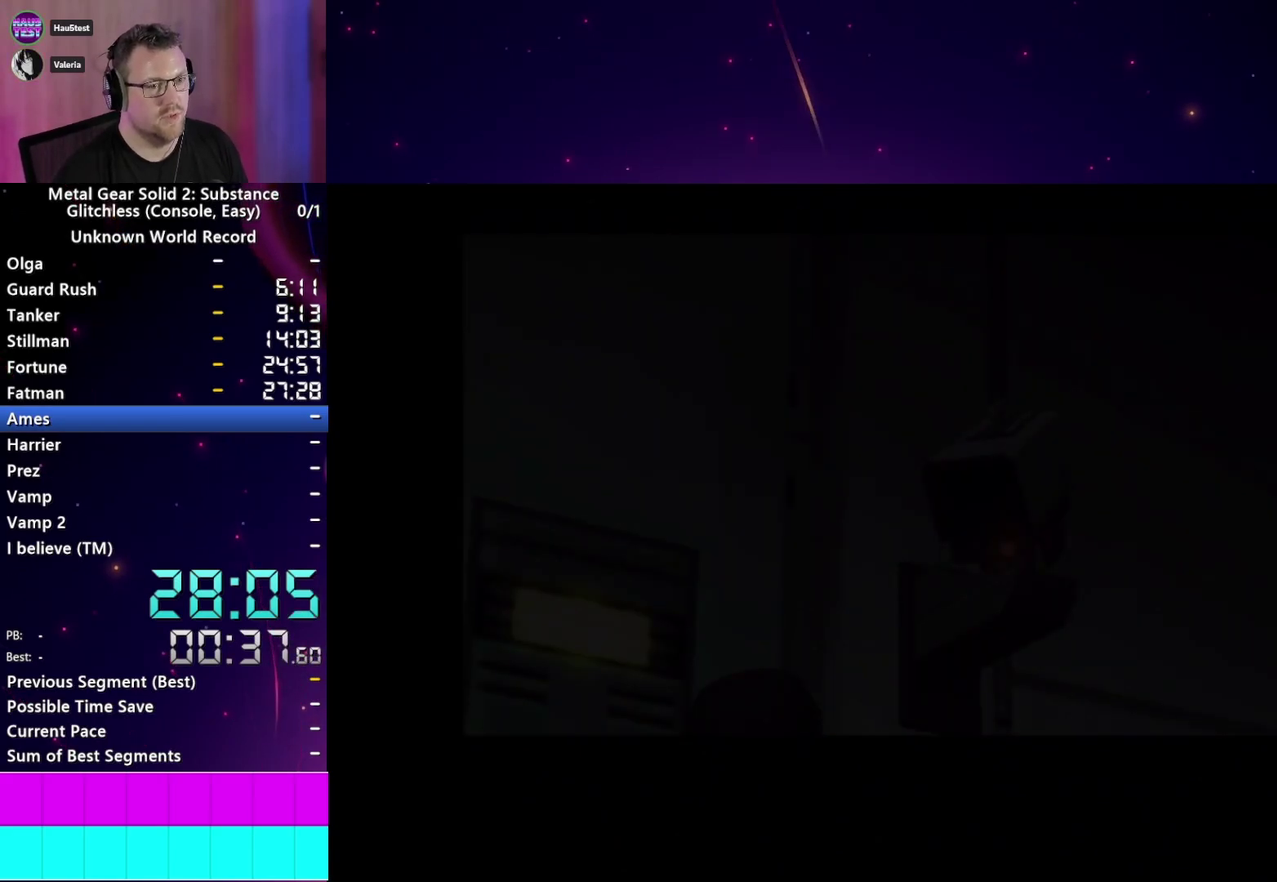
{"buttons": ["START"], "left_stick": "center", "right_stick": "center", "events": [[33, "START", "up"], [100, "CROSS", "up"], [133, "START", "down"], [183, "CROSS", "down"], [217, "START", "up"], [283, "CROSS", "up"], [300, "START", "down"], [350, "CROSS", "down"], [383, "START", "up"], [450, "CROSS", "up"], [500, "START", "down"]]}
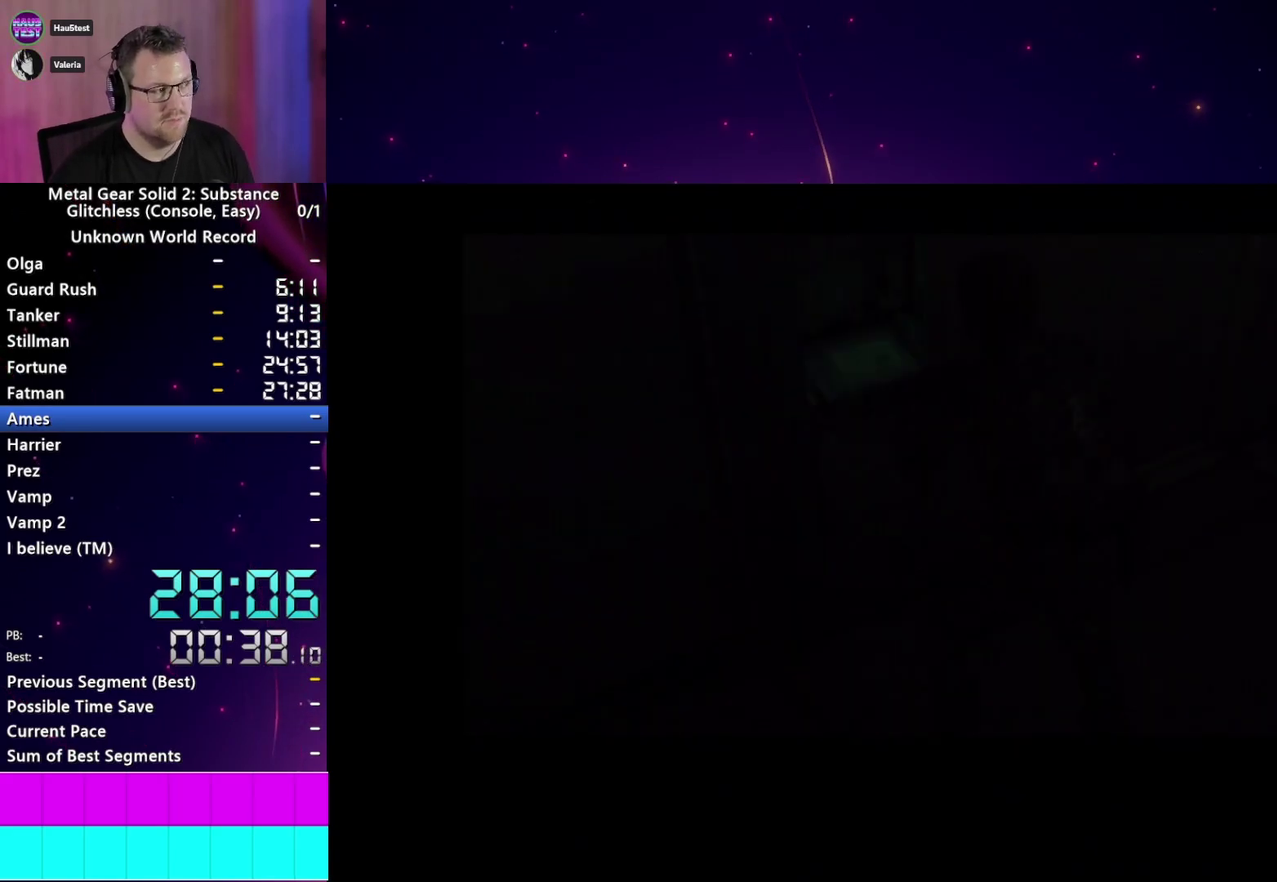
{"buttons": [], "left_stick": "center", "right_stick": "center", "events": [[33, "CROSS", "down"], [67, "START", "up"], [117, "CROSS", "up"], [200, "CROSS", "down"], [200, "START", "down"], [283, "CROSS", "up"], [283, "START", "up"], [367, "CROSS", "down"], [400, "START", "down"], [433, "CROSS", "up"], [467, "START", "up"]]}
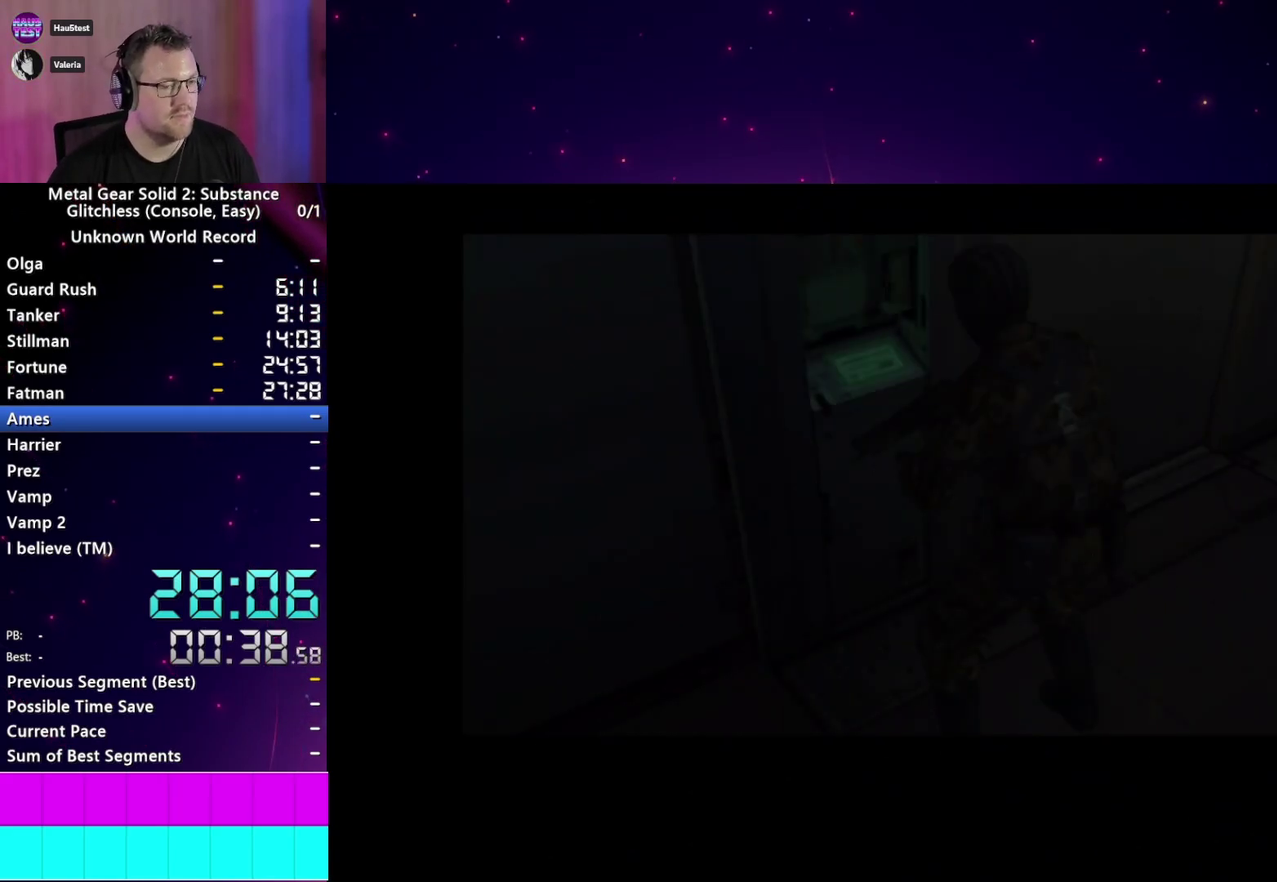
{"buttons": ["START"], "left_stick": "center", "right_stick": "center", "events": [[33, "CROSS", "down"], [67, "START", "down"], [100, "CROSS", "up"], [150, "START", "up"], [183, "CROSS", "down"], [267, "CROSS", "up"], [267, "START", "down"], [350, "CROSS", "down"], [350, "START", "up"], [450, "CROSS", "up"], [467, "START", "down"]]}
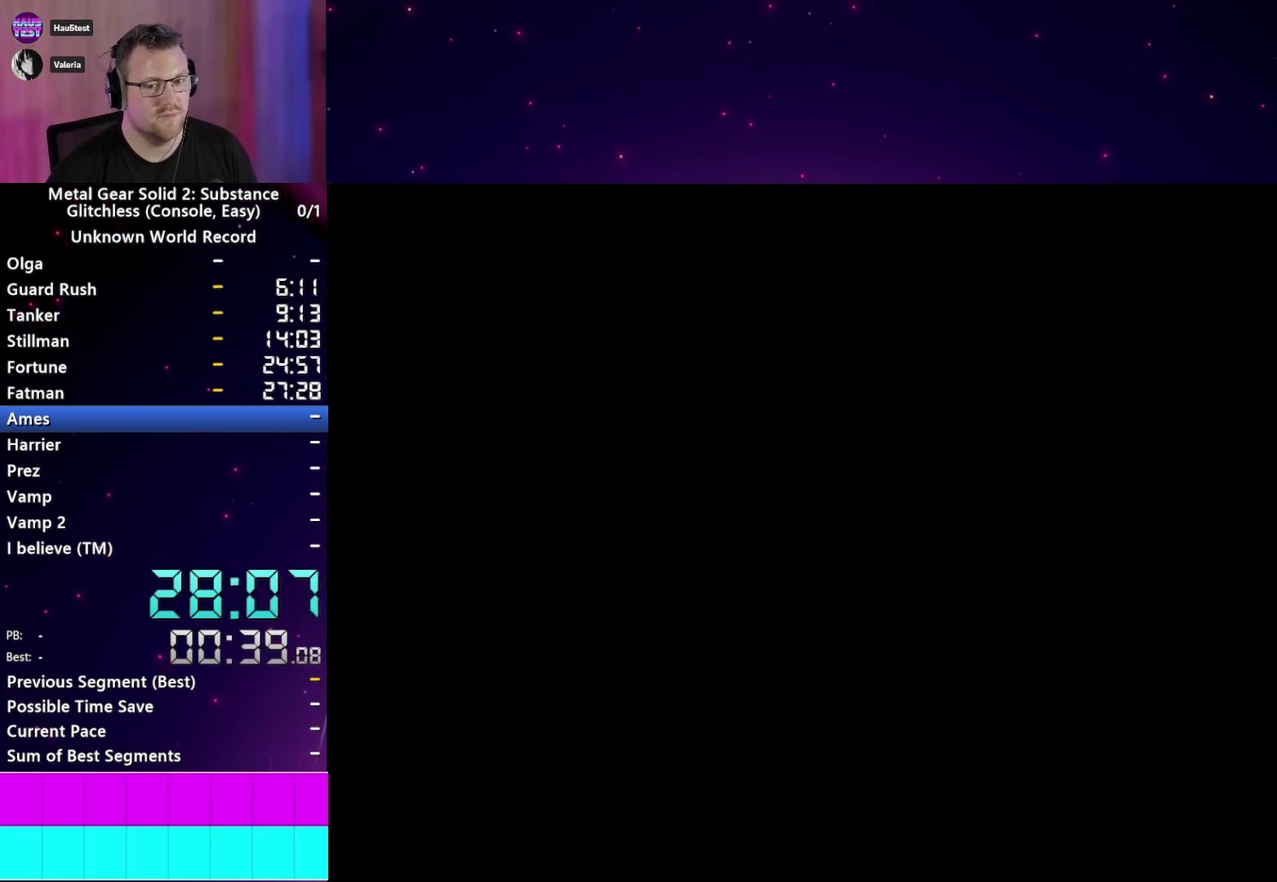
{"buttons": [], "left_stick": "center", "right_stick": "center", "events": [[17, "CROSS", "down"], [33, "START", "up"], [100, "CROSS", "up"], [167, "START", "down"], [200, "CROSS", "down"], [233, "START", "up"], [267, "CROSS", "up"], [317, "START", "down"], [367, "CROSS", "down"], [417, "START", "up"], [450, "CROSS", "up"]]}
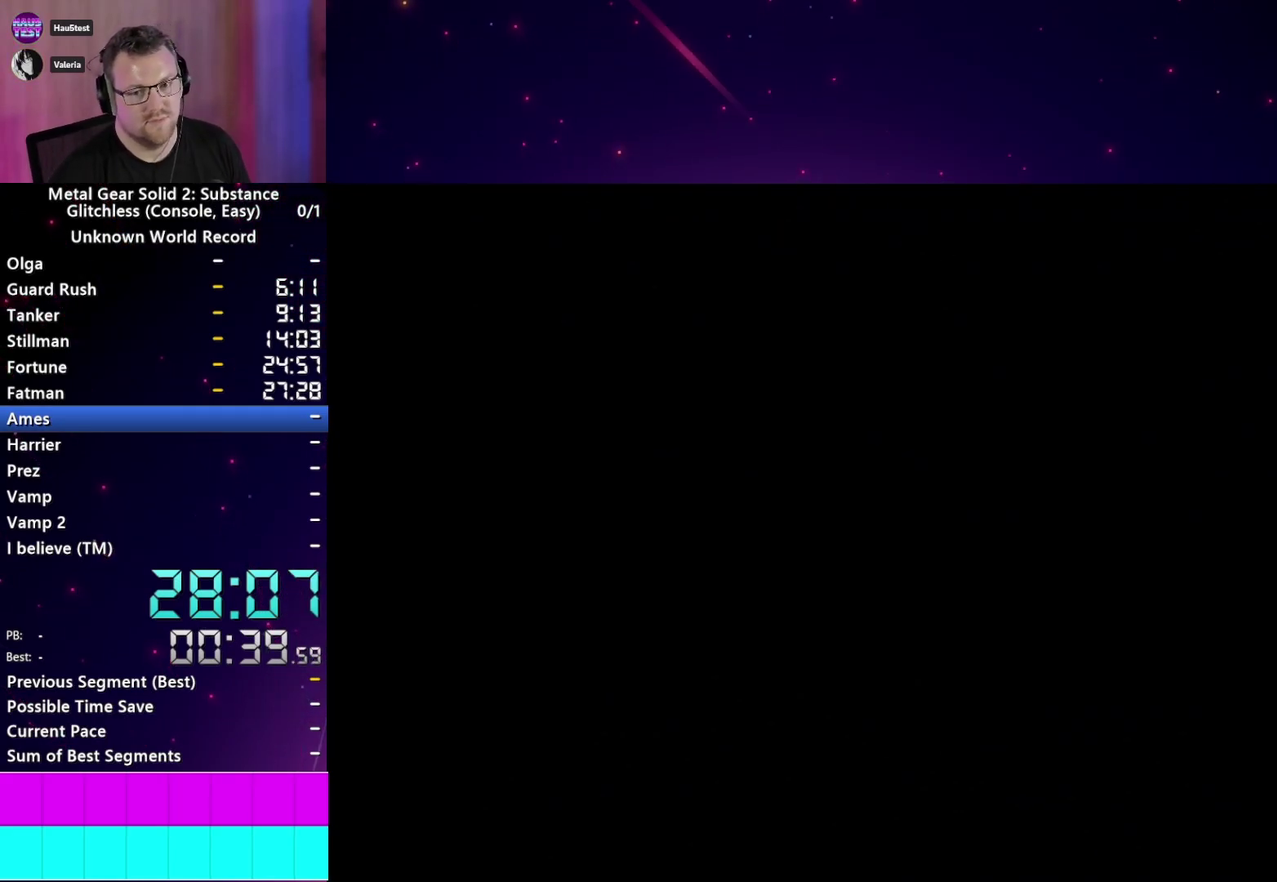
{"buttons": [], "left_stick": "center", "right_stick": "center", "events": [[33, "CROSS", "down"], [33, "START", "down"], [100, "START", "up"], [133, "CROSS", "up"], [200, "CROSS", "down"], [233, "START", "down"], [300, "CROSS", "up"], [300, "START", "up"], [367, "CROSS", "down"], [400, "START", "down"], [433, "CROSS", "up"], [467, "START", "up"]]}
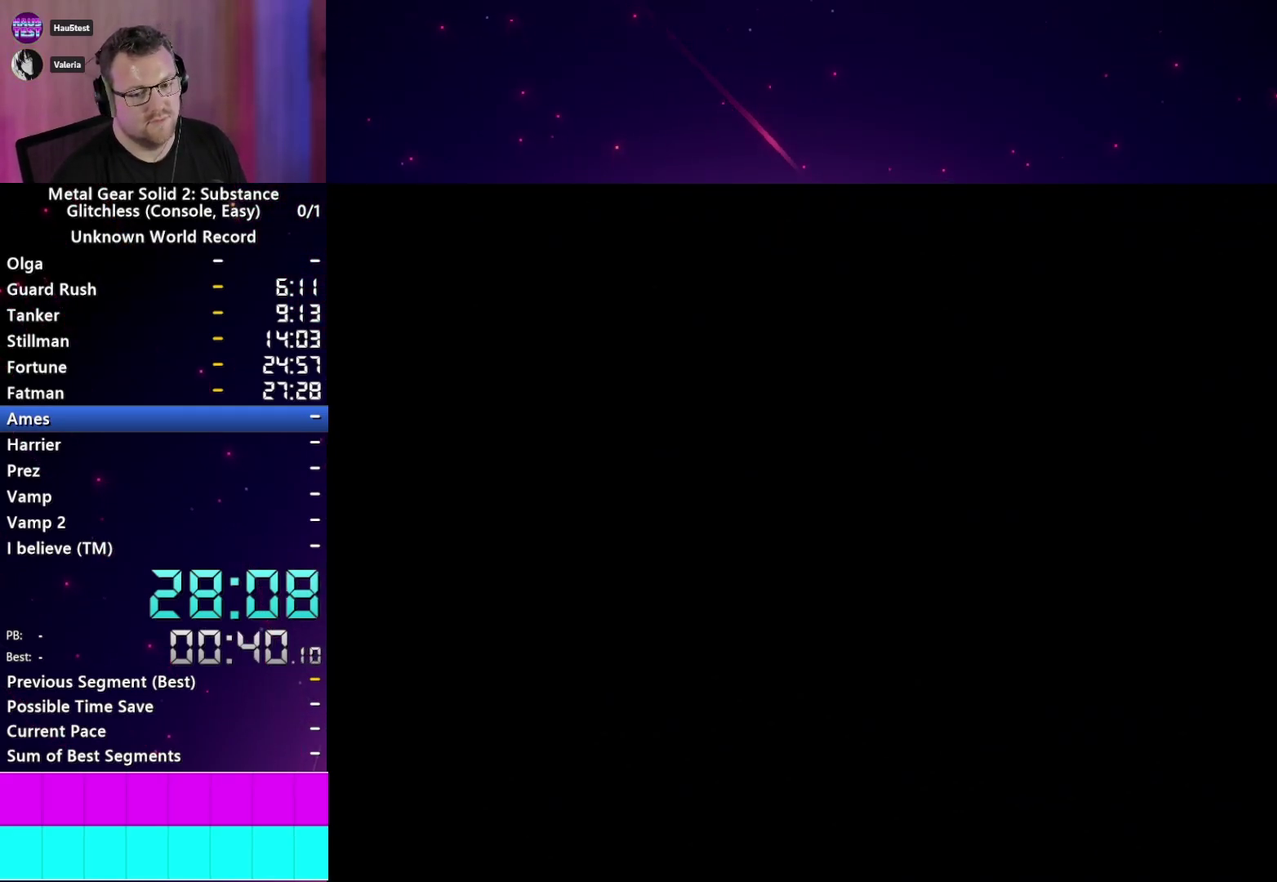
{"buttons": ["START"], "left_stick": "center", "right_stick": "center", "events": [[17, "CROSS", "down"], [83, "START", "down"], [100, "CROSS", "up"], [167, "START", "up"], [200, "CROSS", "down"], [267, "CROSS", "up"], [300, "START", "down"], [383, "CROSS", "down"], [383, "START", "up"], [433, "CROSS", "up"], [467, "START", "down"]]}
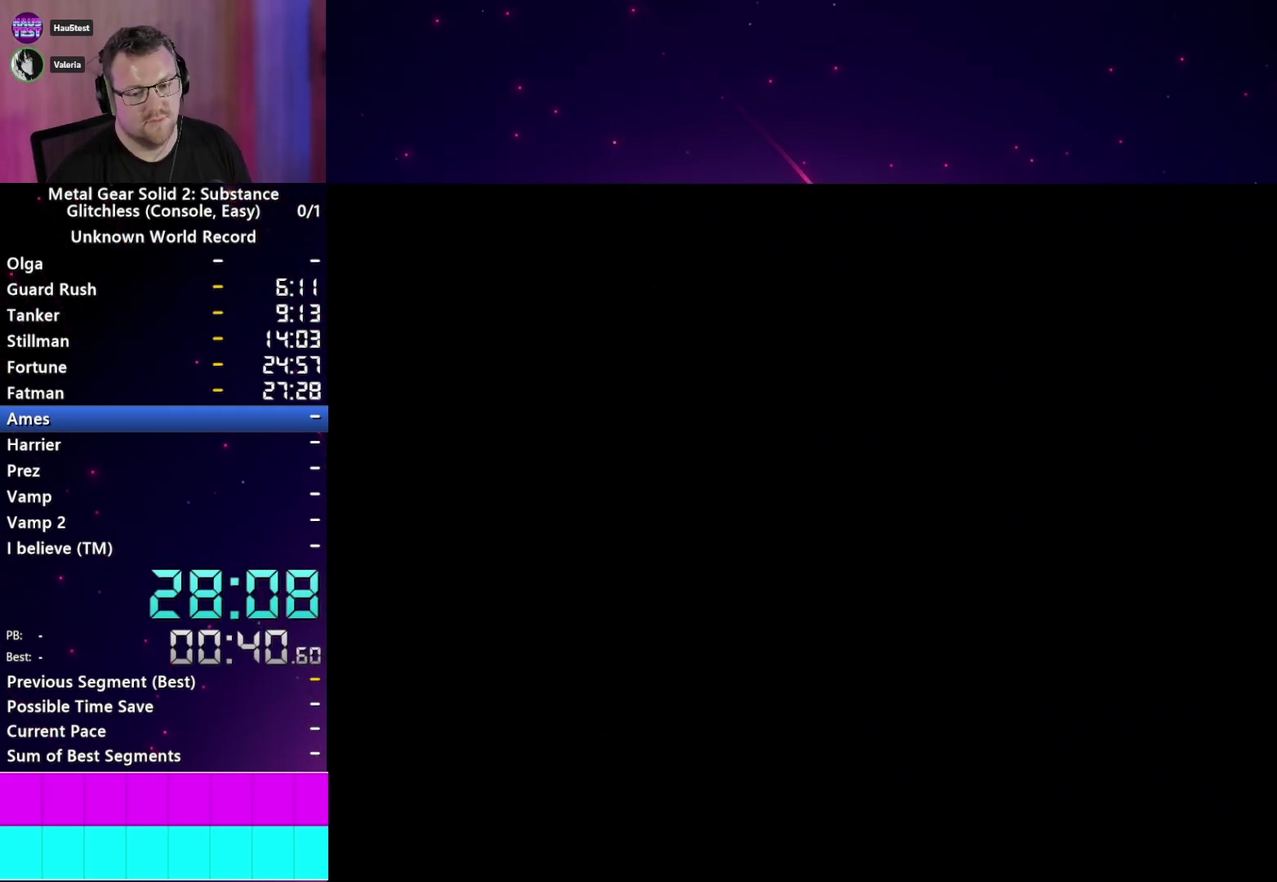
{"buttons": [], "left_stick": "center", "right_stick": "center", "events": [[33, "CROSS", "down"], [50, "START", "up"], [117, "CROSS", "up"], [150, "START", "down"], [200, "CROSS", "down"], [233, "START", "up"], [283, "CROSS", "up"], [333, "START", "down"], [367, "CROSS", "down"], [417, "START", "up"], [450, "CROSS", "up"]]}
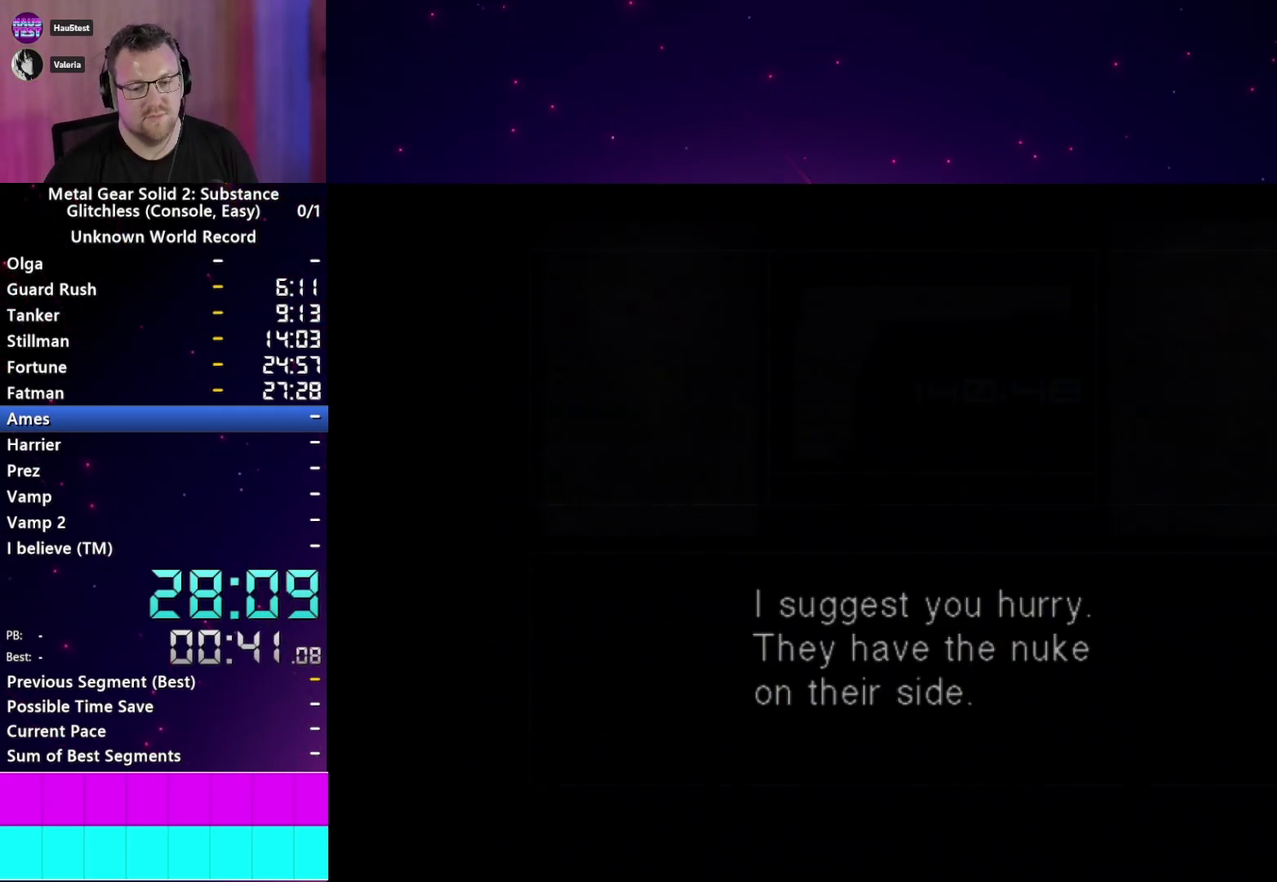
{"buttons": [], "left_stick": "center", "right_stick": "center", "events": [[17, "START", "down"], [50, "CROSS", "down"], [100, "START", "up"], [117, "CROSS", "up"], [200, "CROSS", "down"], [200, "START", "down"], [283, "CROSS", "up"], [300, "START", "up"], [433, "TRIANGLE", "down"], [500, "TRIANGLE", "up"]]}
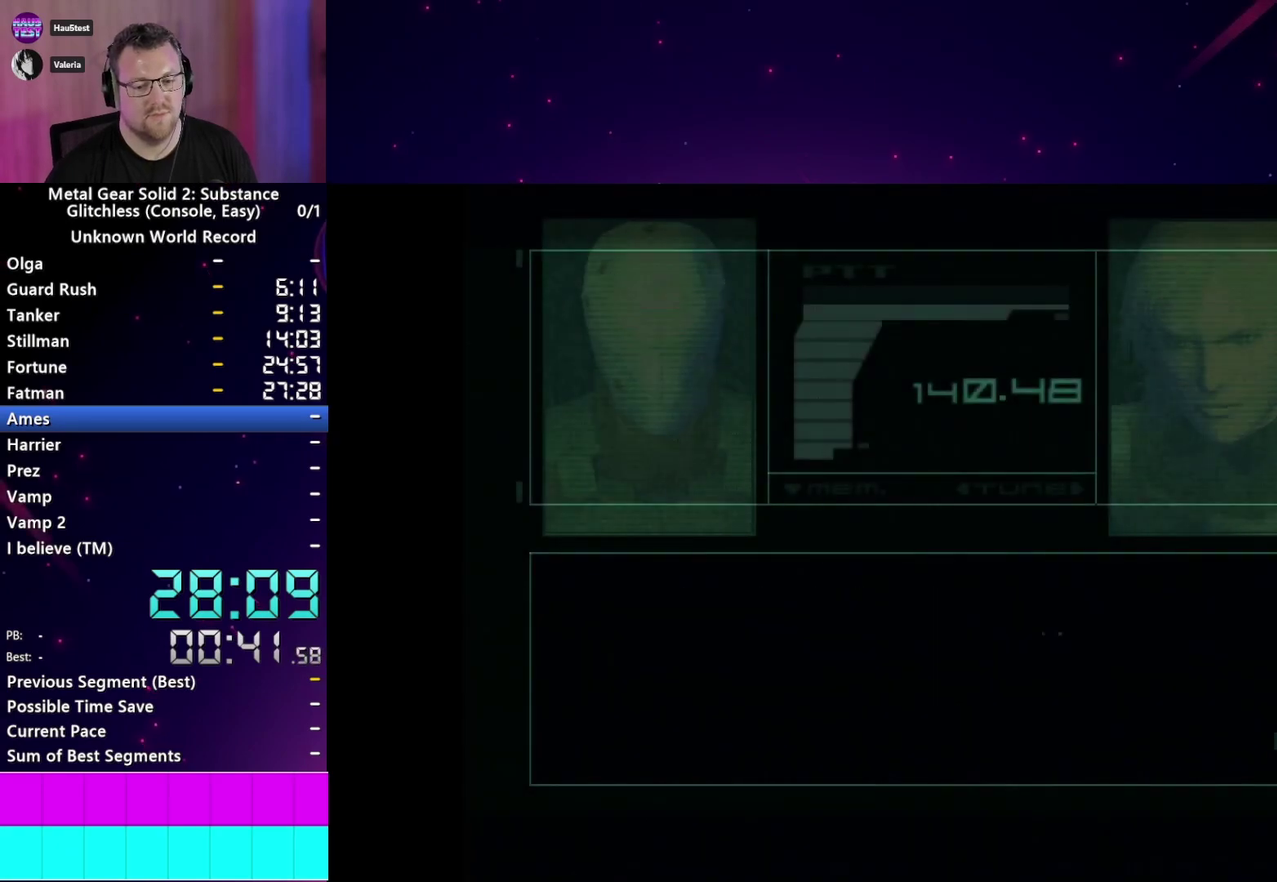
{"buttons": [], "left_stick": "center", "right_stick": "center", "events": []}
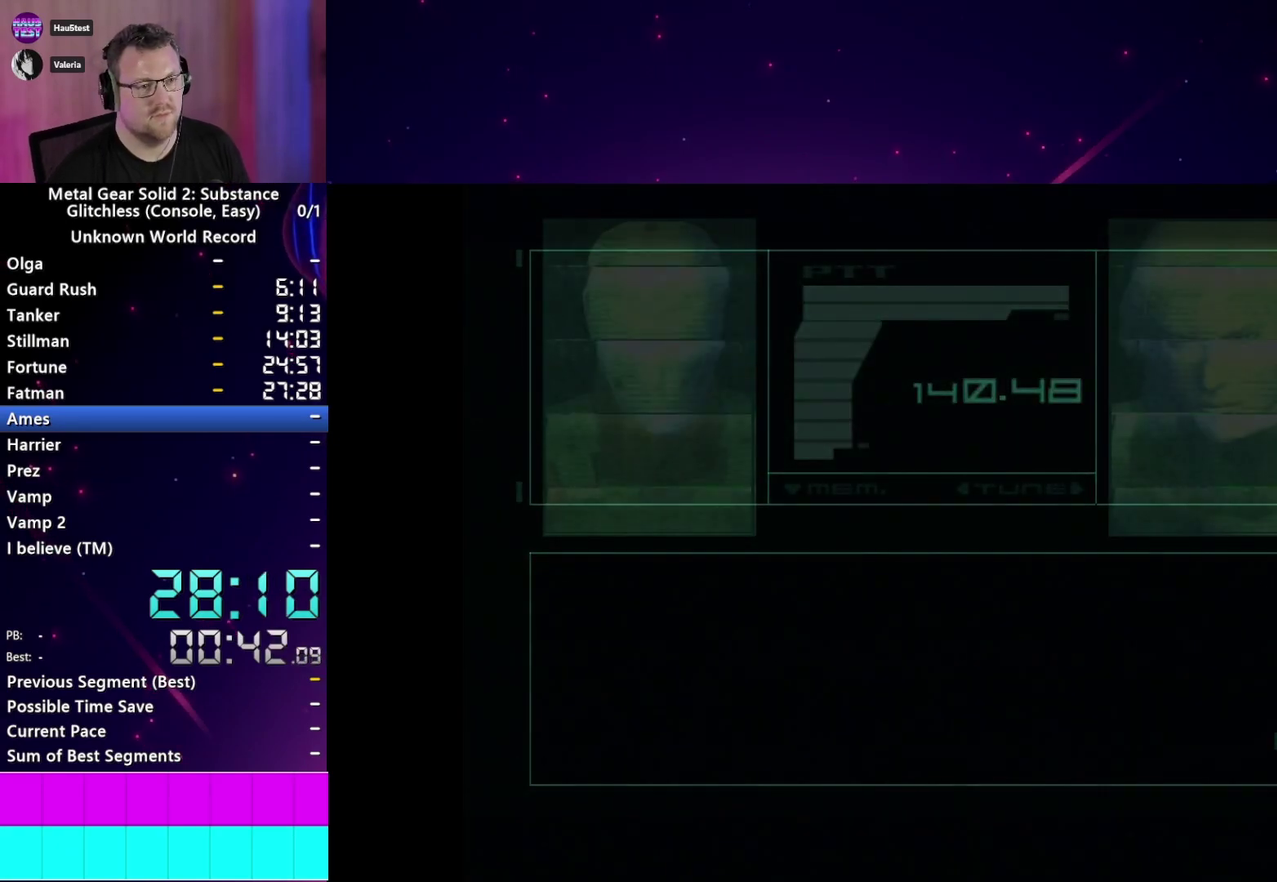
{"buttons": ["CROSS", "START"], "left_stick": "center", "right_stick": "center", "events": [[83, "START", "down"], [150, "CROSS", "down"], [150, "START", "up"], [233, "CROSS", "up"], [283, "START", "down"], [317, "CROSS", "down"], [333, "START", "up"], [383, "CROSS", "up"], [467, "CROSS", "down"], [467, "START", "down"]]}
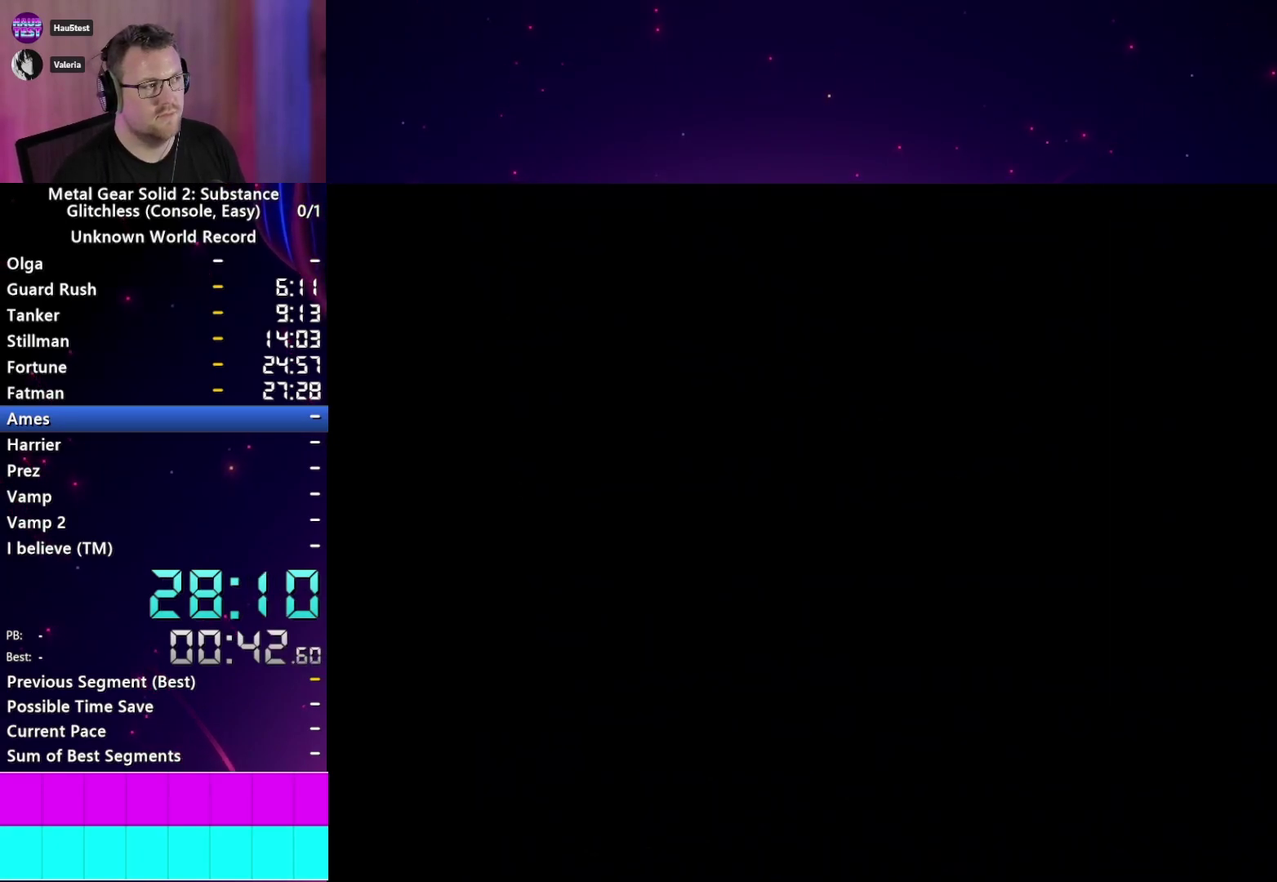
{"buttons": ["CROSS"], "left_stick": "center", "right_stick": "center", "events": [[33, "START", "up"], [50, "CROSS", "up"], [150, "CROSS", "down"], [183, "START", "down"], [200, "CROSS", "up"], [233, "START", "up"], [300, "CROSS", "down"], [350, "START", "down"], [367, "CROSS", "up"], [450, "START", "up"], [500, "CROSS", "down"]]}
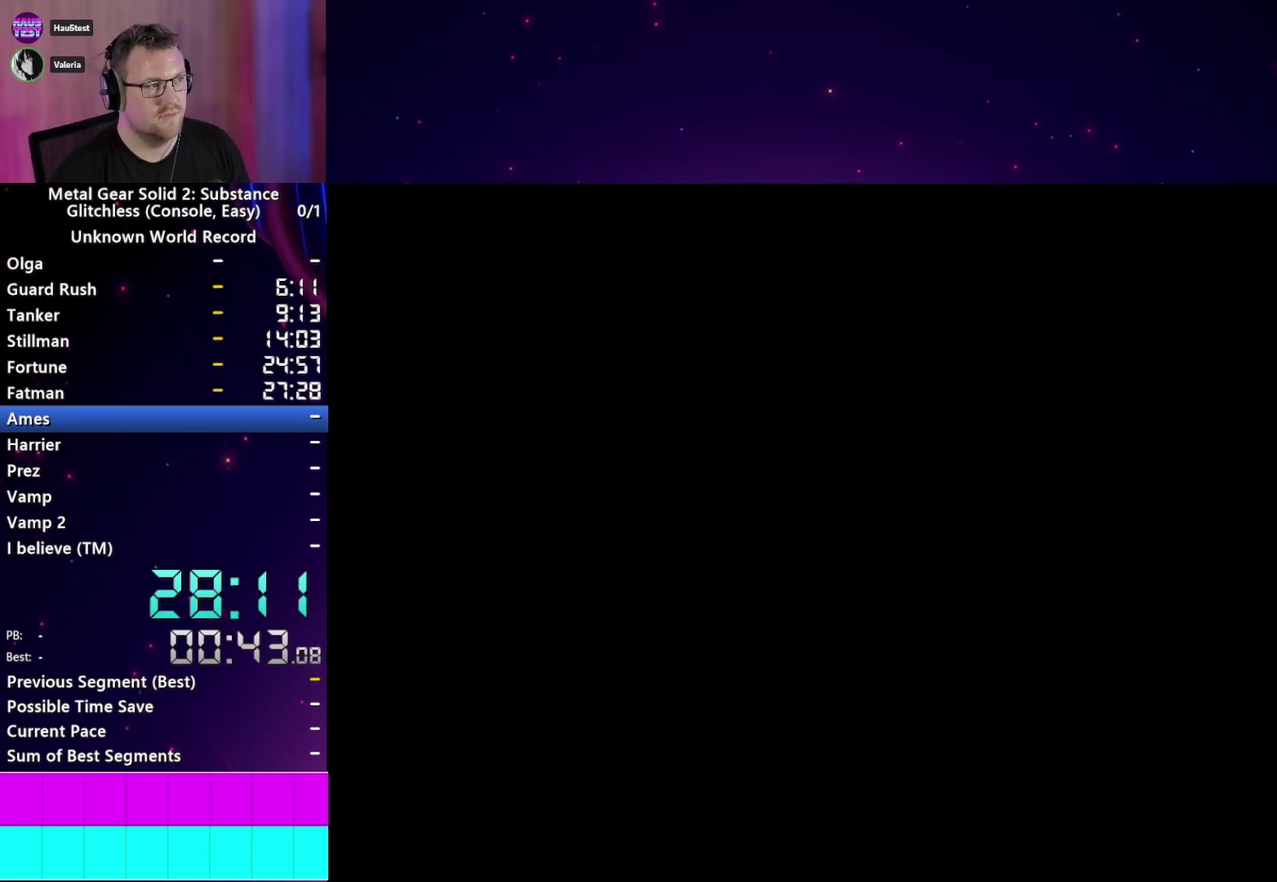
{"buttons": ["CROSS"], "left_stick": "center", "right_stick": "center", "events": [[50, "CROSS", "up"], [50, "START", "down"], [133, "CROSS", "down"], [133, "START", "up"], [217, "CROSS", "up"], [233, "START", "down"], [317, "CROSS", "down"], [317, "START", "up"], [400, "CROSS", "up"], [433, "START", "down"], [483, "CROSS", "down"], [500, "START", "up"]]}
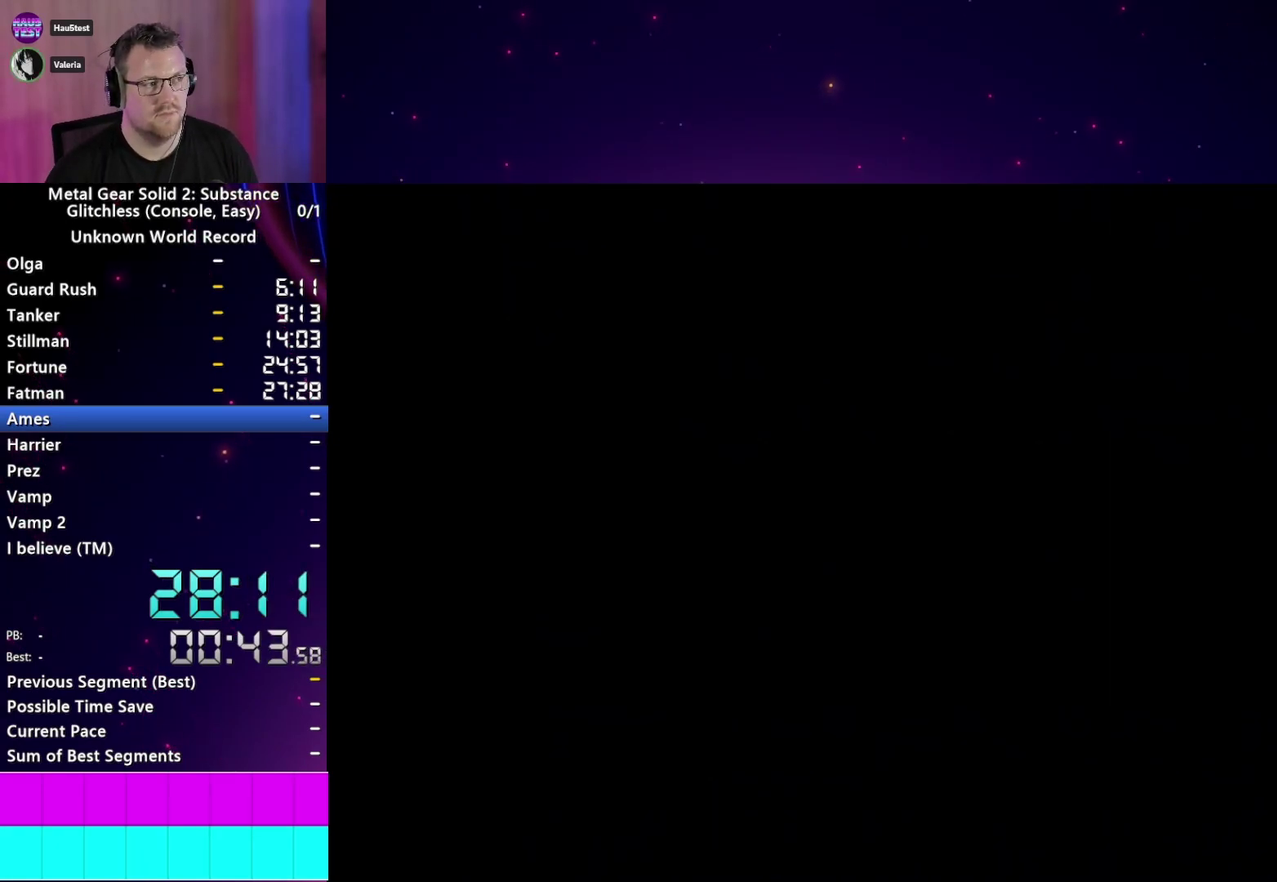
{"buttons": ["START"], "left_stick": "center", "right_stick": "center", "events": [[83, "CROSS", "up"], [117, "START", "down"], [150, "CROSS", "down"], [167, "START", "up"], [250, "CROSS", "up"], [283, "START", "down"], [350, "CROSS", "down"], [400, "START", "up"], [433, "CROSS", "up"], [467, "START", "down"]]}
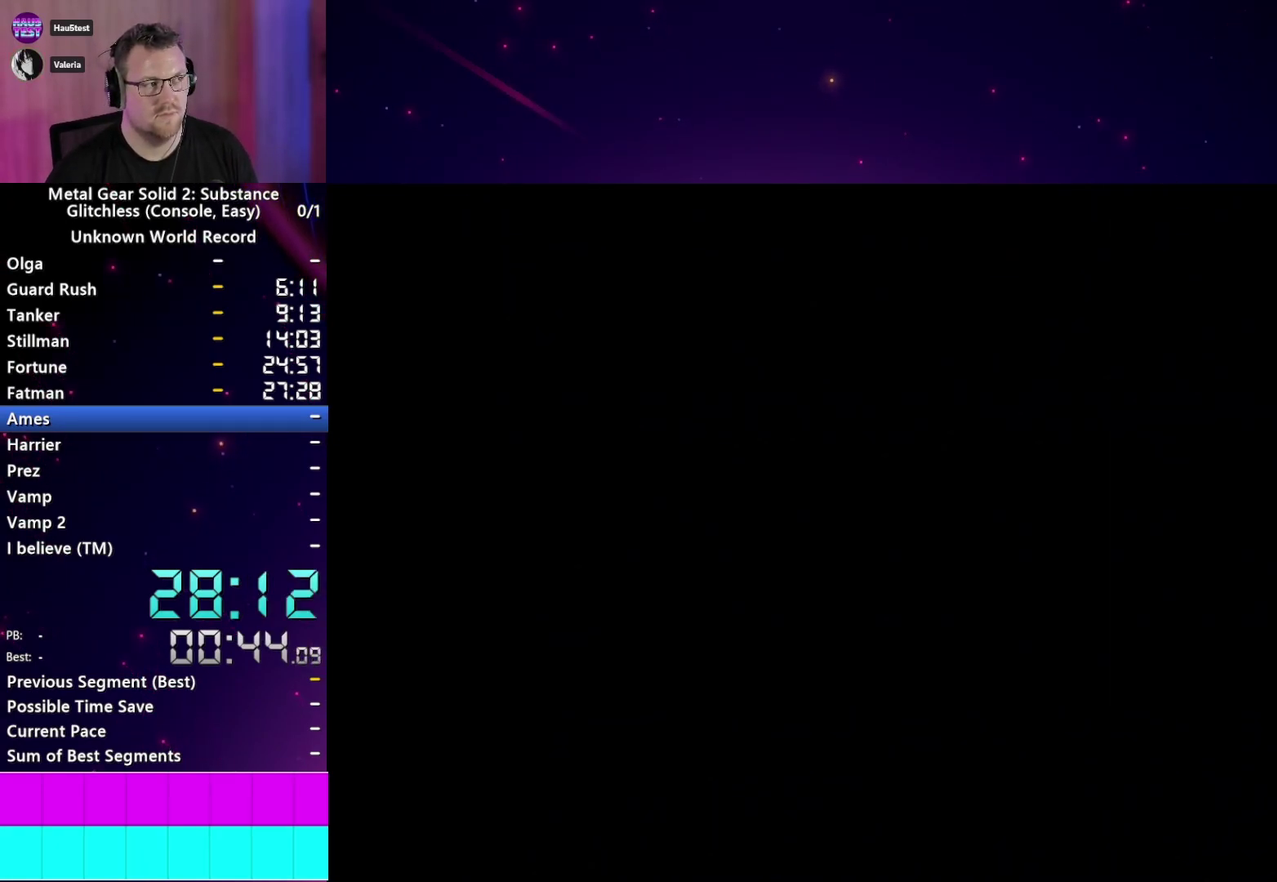
{"buttons": [], "left_stick": "center", "right_stick": "center", "events": [[17, "CROSS", "down"], [83, "START", "up"], [100, "CROSS", "up"], [217, "CROSS", "down"], [217, "START", "down"], [267, "START", "up"], [300, "CROSS", "up"], [383, "CROSS", "down"], [383, "START", "down"], [450, "START", "up"], [467, "CROSS", "up"]]}
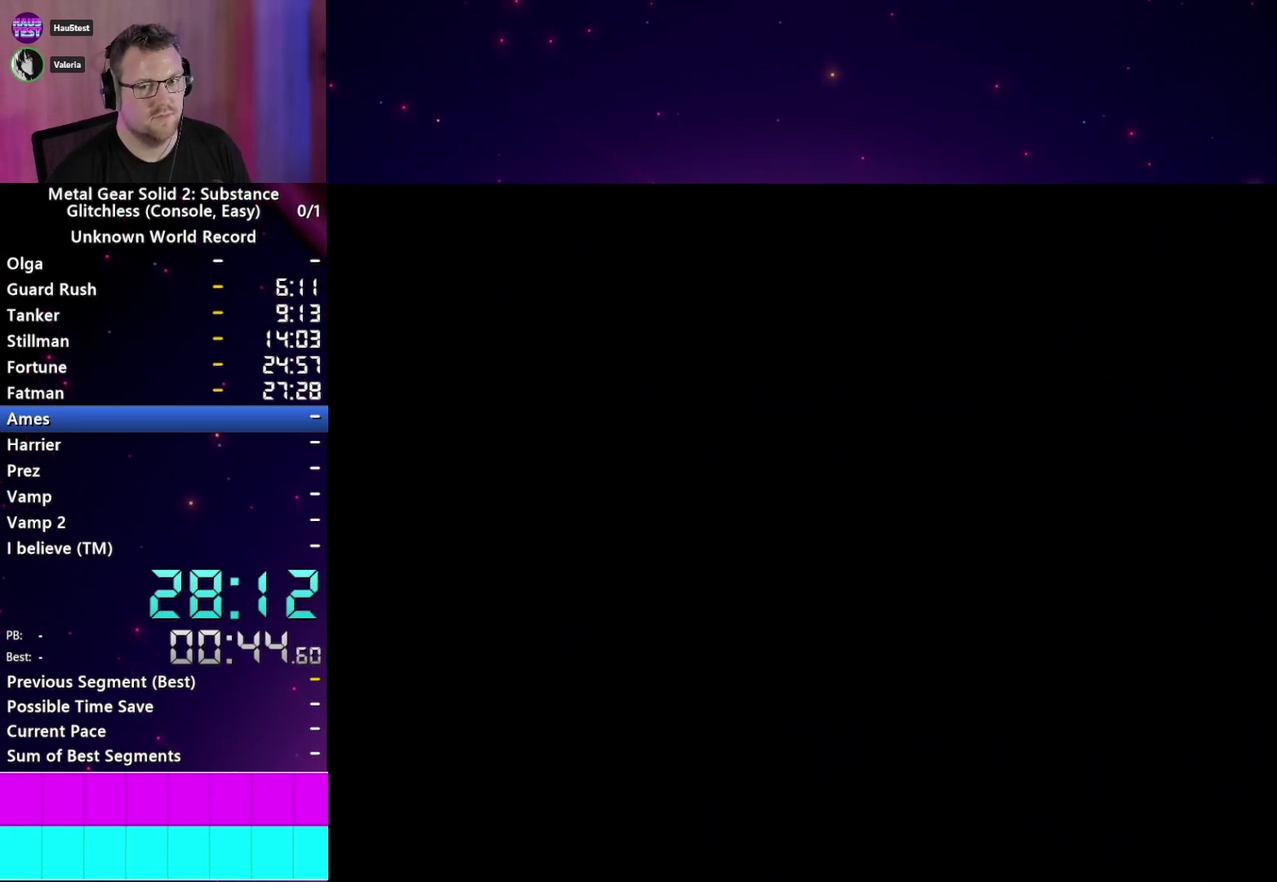
{"buttons": ["CROSS", "START"], "left_stick": "center", "right_stick": "center", "events": [[50, "START", "down"], [83, "CROSS", "down"], [167, "CROSS", "up"], [167, "START", "up"], [250, "START", "down"], [267, "CROSS", "down"], [333, "CROSS", "up"], [333, "START", "up"], [433, "CROSS", "down"], [467, "START", "down"]]}
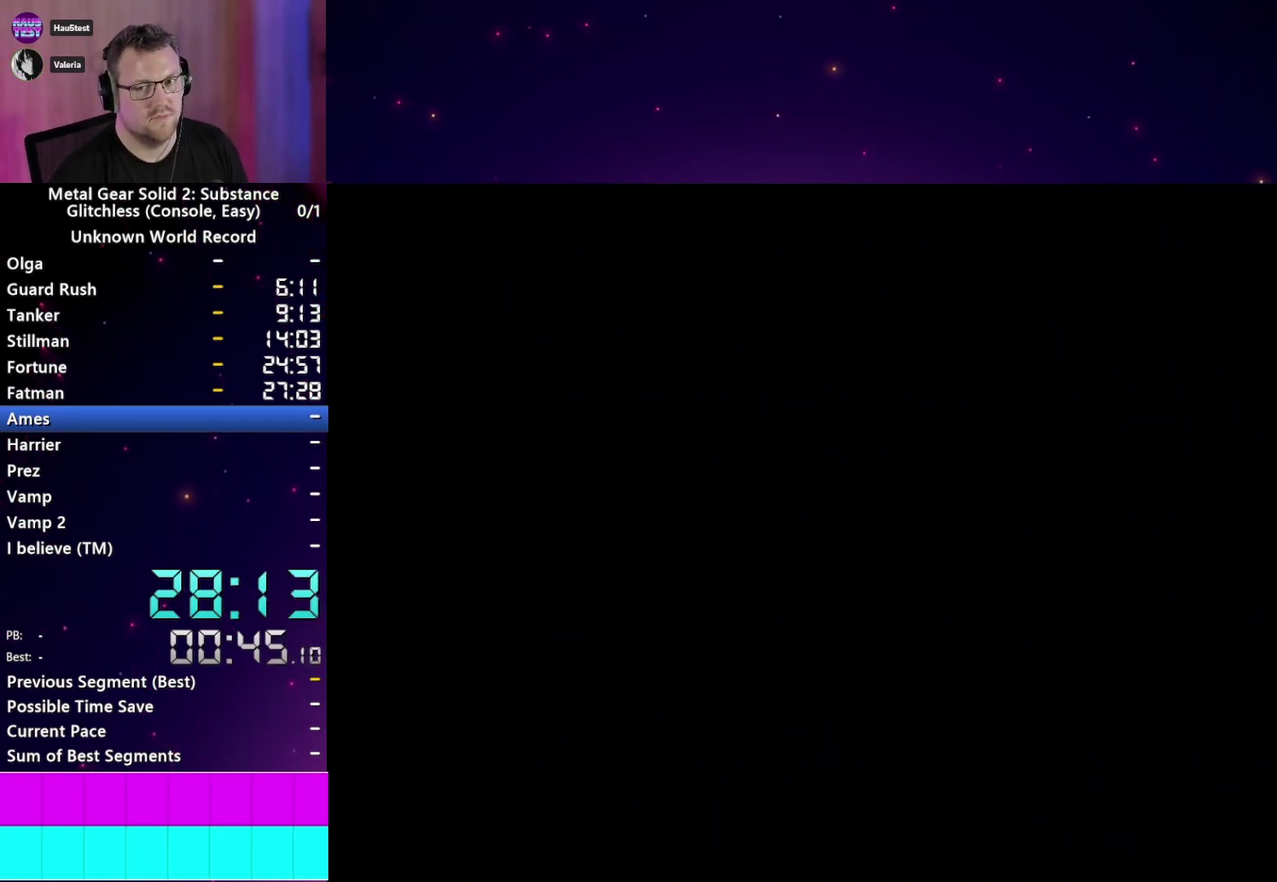
{"buttons": ["CROSS"], "left_stick": "center", "right_stick": "center", "events": [[33, "CROSS", "up"], [33, "START", "up"], [117, "CROSS", "down"], [167, "START", "down"], [200, "CROSS", "up"], [233, "START", "up"], [300, "CROSS", "down"], [367, "START", "down"], [383, "CROSS", "up"], [450, "START", "up"], [483, "CROSS", "down"]]}
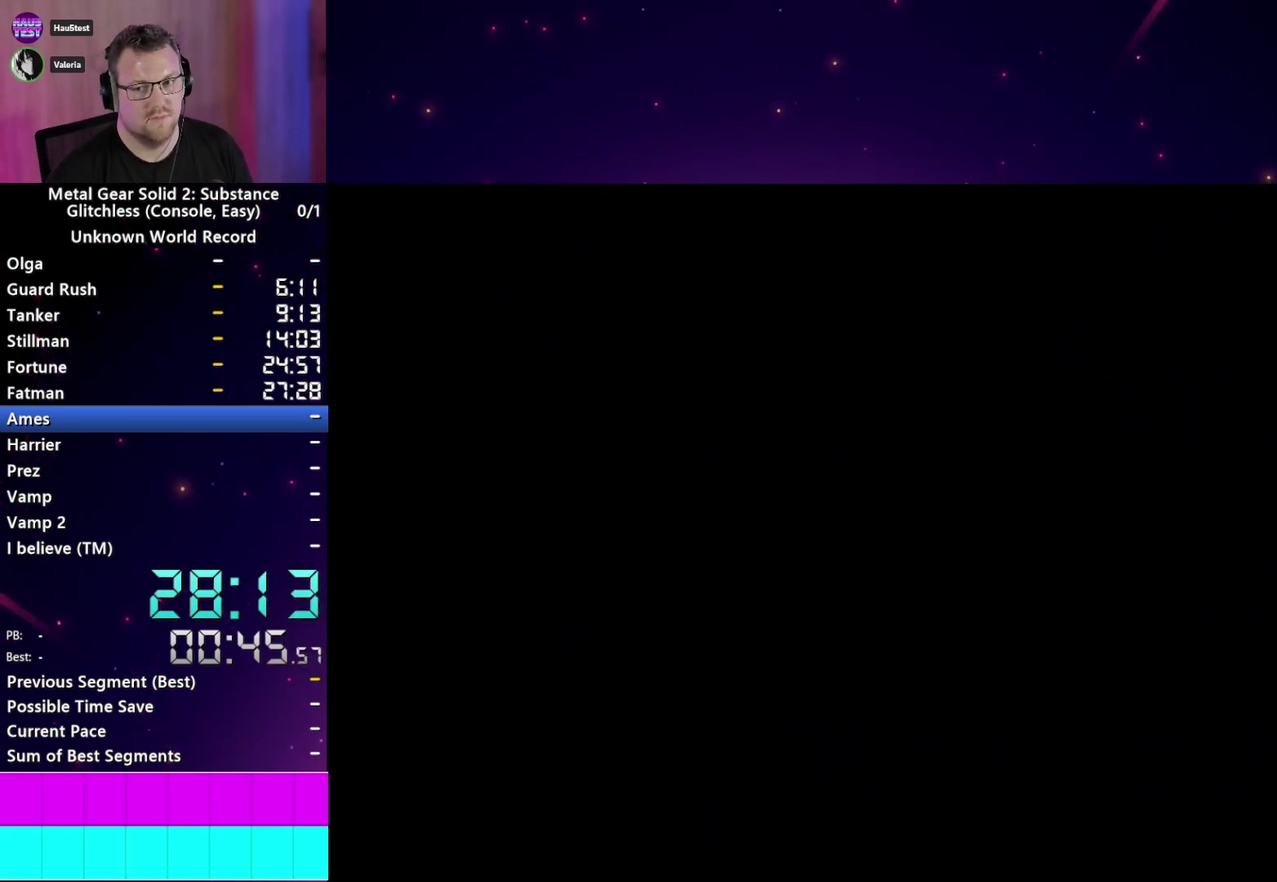
{"buttons": ["CROSS"], "left_stick": "center", "right_stick": "center", "events": [[50, "START", "down"], [67, "CROSS", "up"], [117, "START", "up"], [150, "CROSS", "down"], [233, "CROSS", "up"], [233, "START", "down"], [317, "START", "up"], [333, "CROSS", "down"], [400, "CROSS", "up"], [417, "START", "down"], [483, "START", "up"], [500, "CROSS", "down"]]}
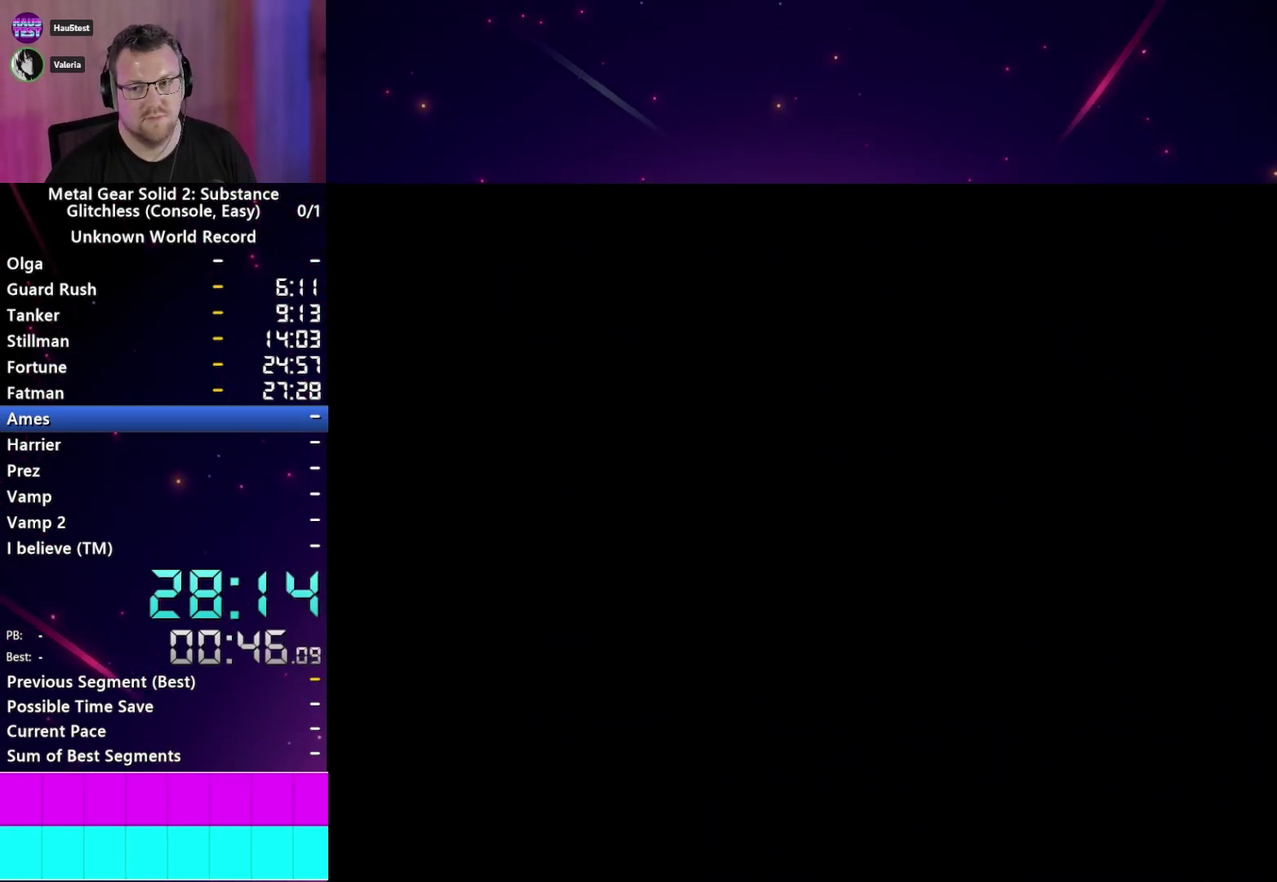
{"buttons": ["START"], "left_stick": "center", "right_stick": "center", "events": [[83, "CROSS", "up"], [100, "START", "down"], [167, "START", "up"], [183, "CROSS", "down"], [250, "CROSS", "up"], [267, "START", "down"], [350, "CROSS", "down"], [350, "START", "up"], [433, "CROSS", "up"], [467, "START", "down"]]}